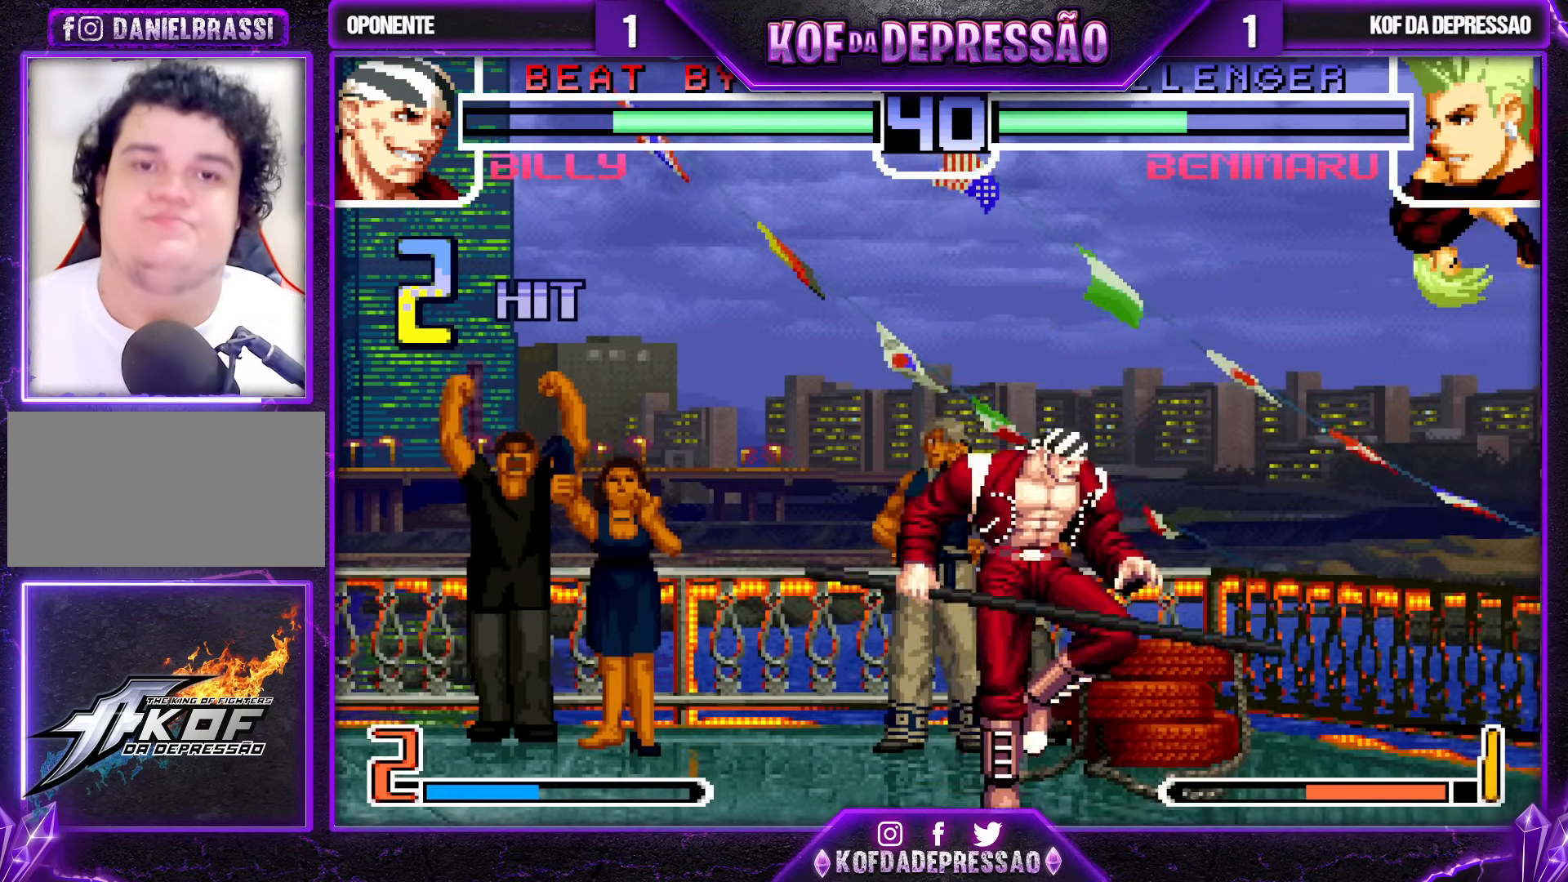
Gameplay with a controller (arcade stick); each line is a JSON object with the inputs held at the frame after it. "events" lists button and stick changes between this image and that frame as [ms after this image, input, new state], when the widget could be followed in between. Not read: L3 R3.
{"buttons": ["R1"], "left_stick": "right", "events": [[167, "left_stick", "right"], [500, "R1", "down"]]}
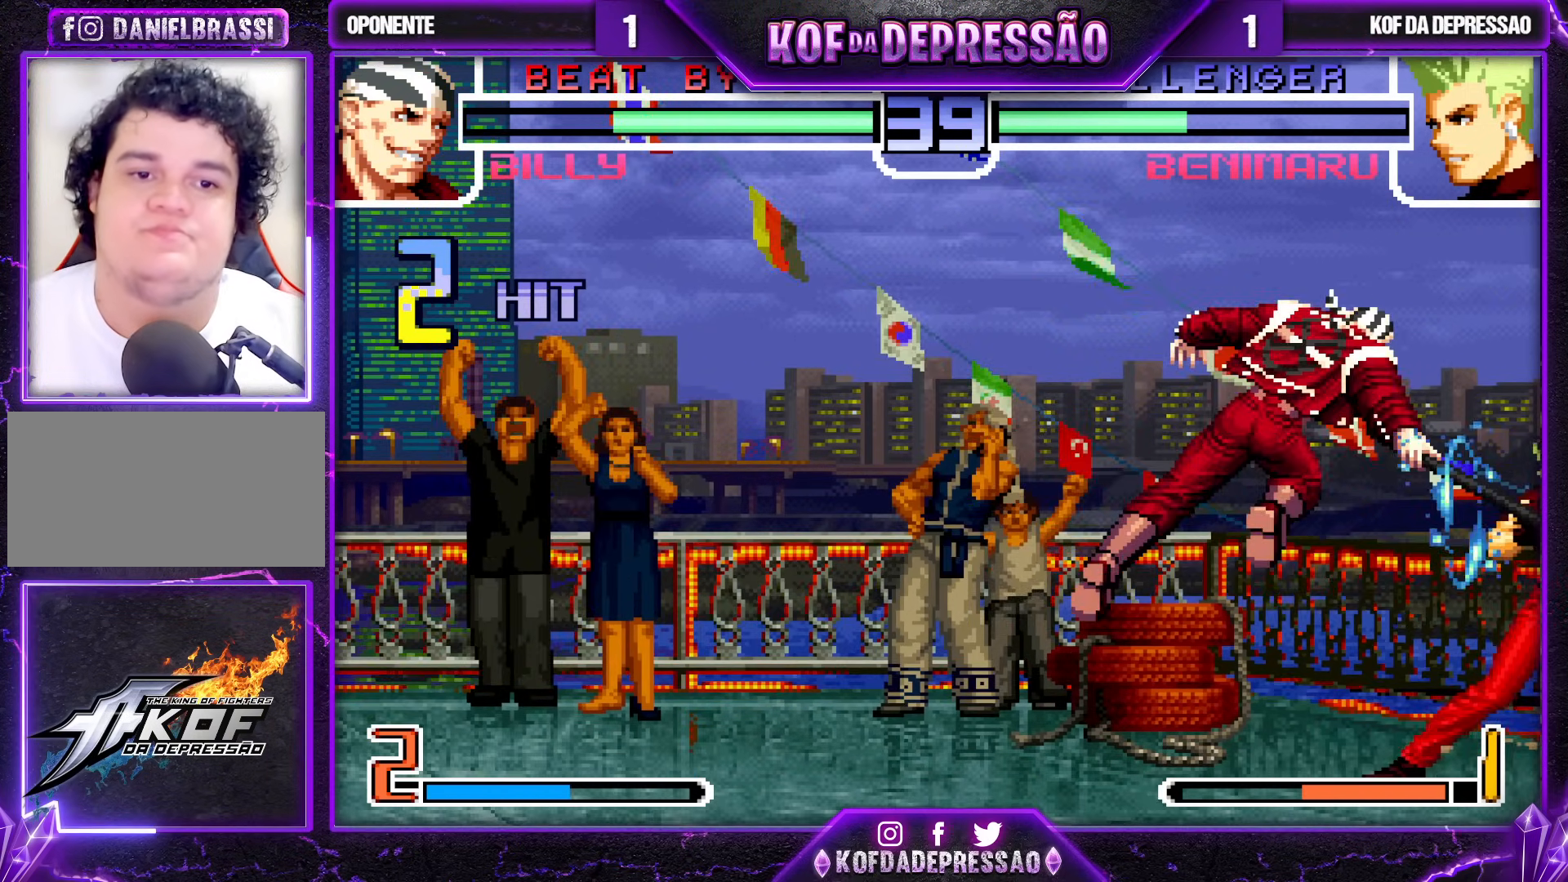
{"buttons": [], "left_stick": "right", "events": [[167, "R1", "up"], [283, "CROSS", "down"], [350, "CROSS", "up"], [400, "CROSS", "down"], [467, "CROSS", "up"]]}
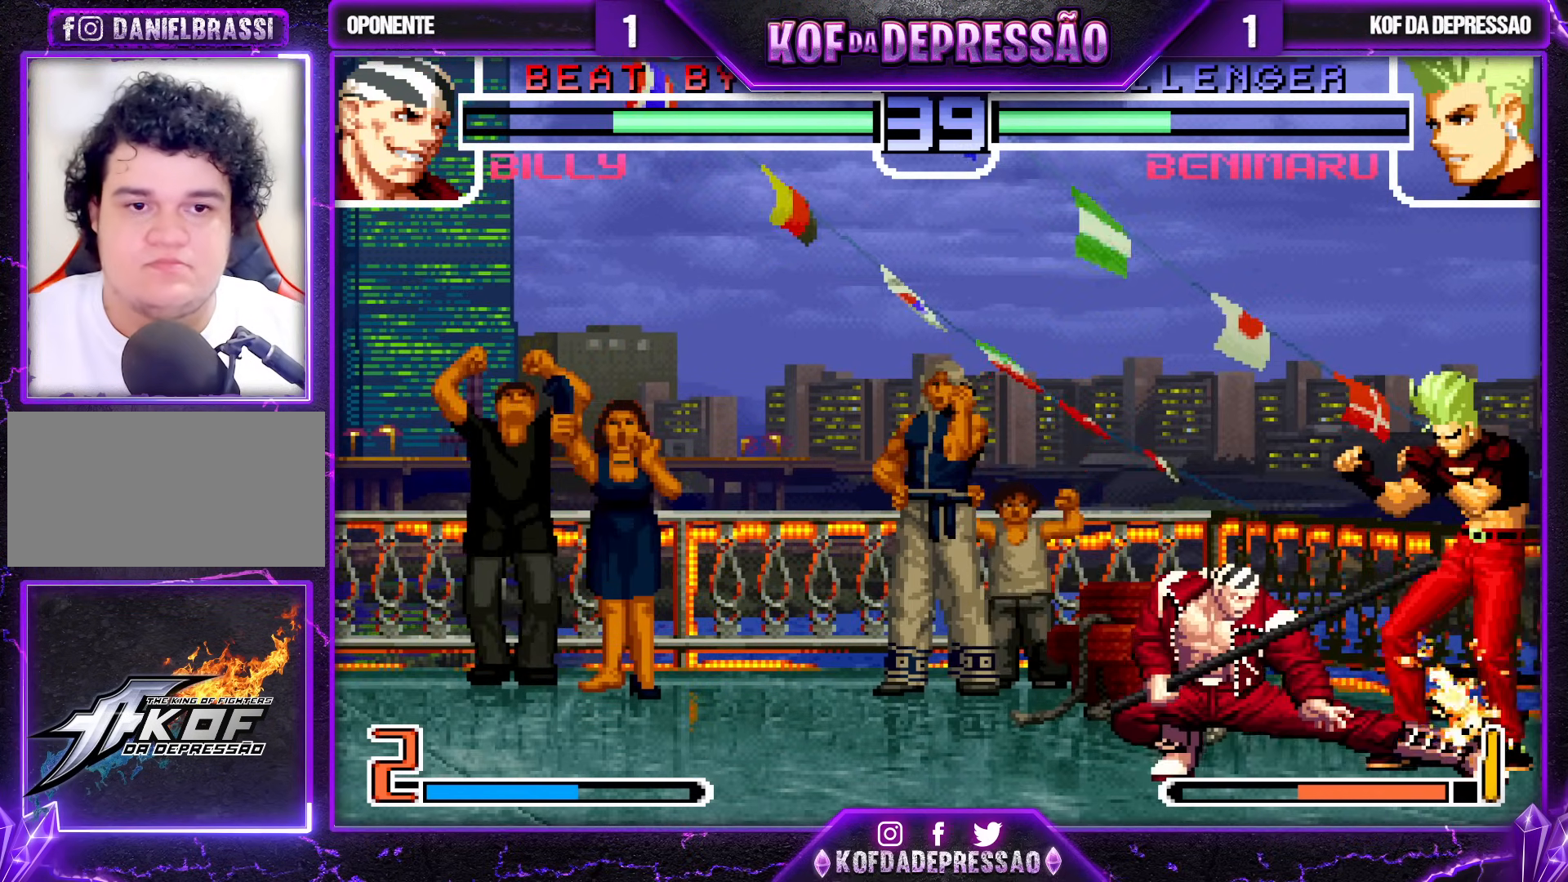
{"buttons": [], "left_stick": "right", "events": [[17, "CROSS", "down"], [100, "CROSS", "up"], [117, "CROSS", "down"], [200, "CROSS", "up"], [217, "CROSS", "down"], [283, "CROSS", "up"], [317, "CROSS", "down"], [400, "CROSS", "up"]]}
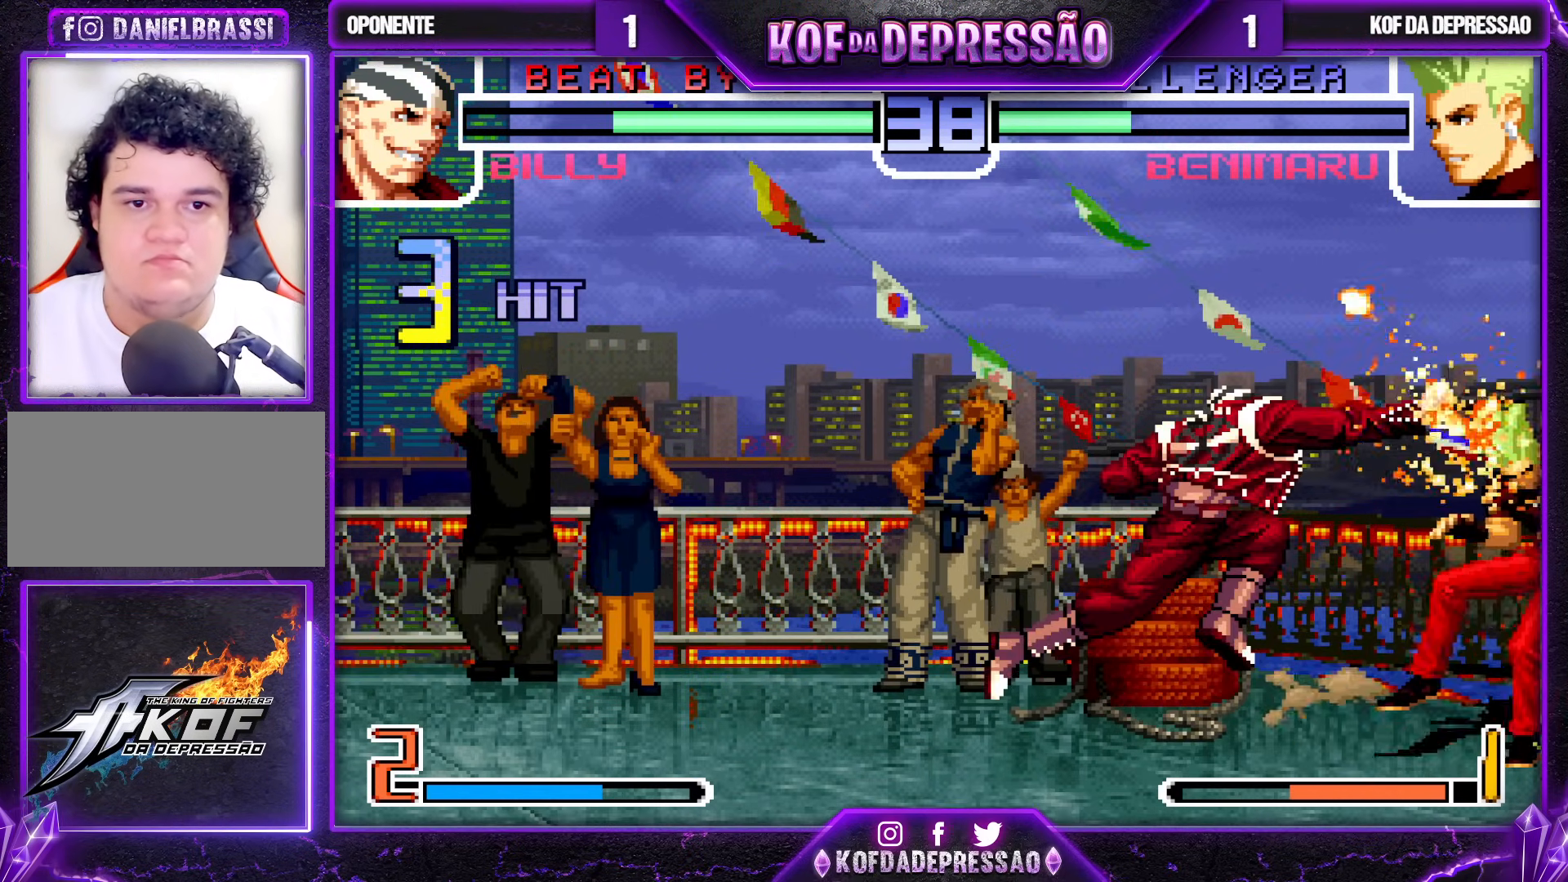
{"buttons": [], "left_stick": "right", "events": []}
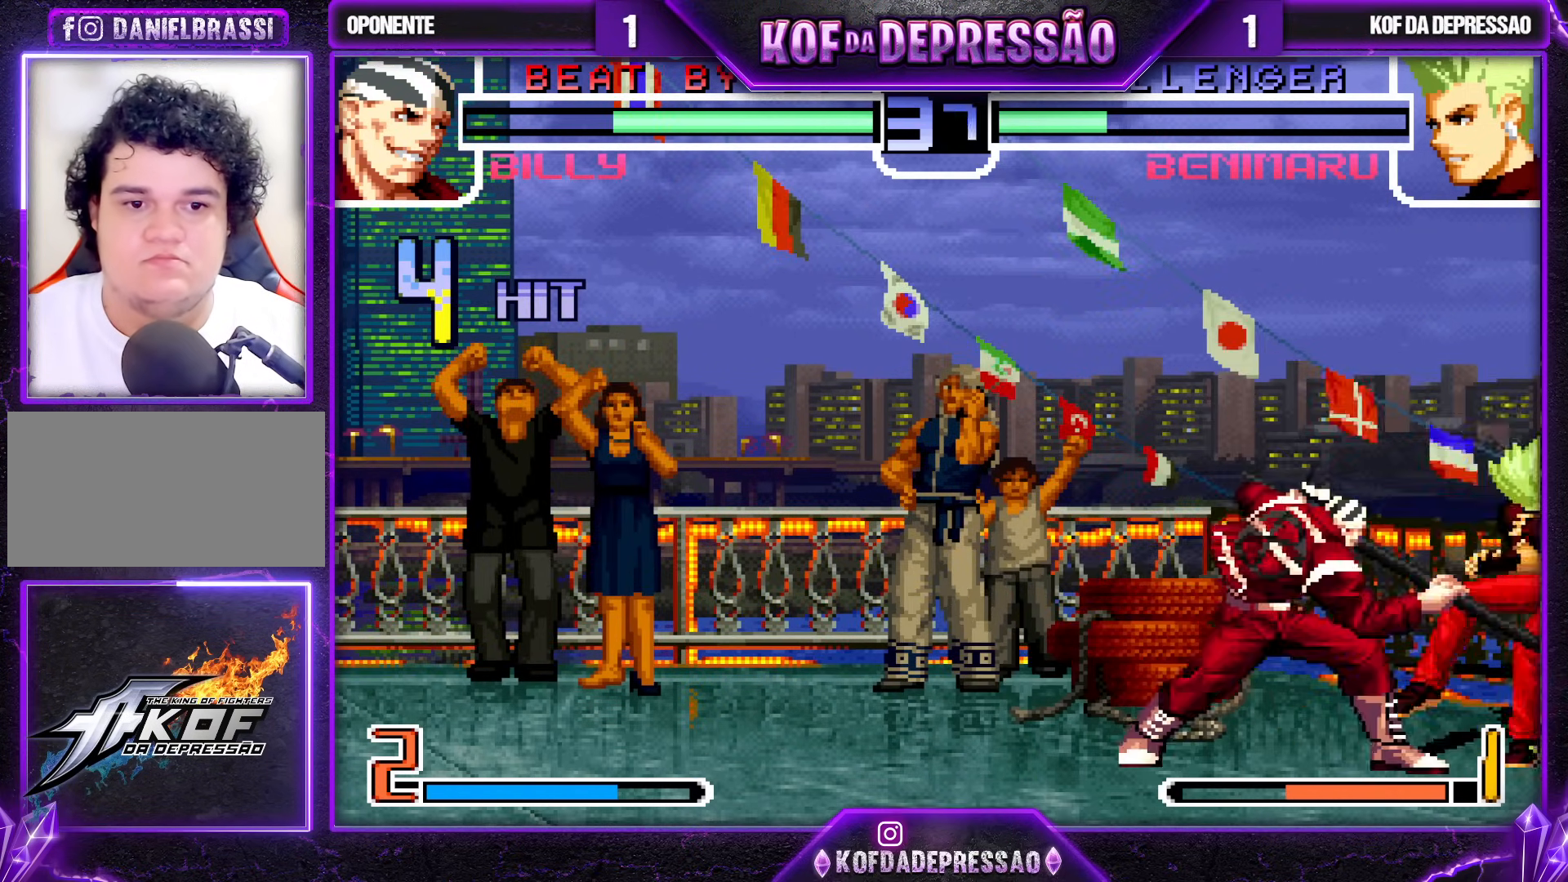
{"buttons": [], "left_stick": "center", "events": [[50, "left_stick", "center"], [133, "left_stick", "down"], [200, "left_stick", "up-left"], [250, "CROSS", "down"], [250, "R1", "down"], [350, "CROSS", "up"], [350, "R1", "up"], [400, "left_stick", "down"], [500, "left_stick", "center"]]}
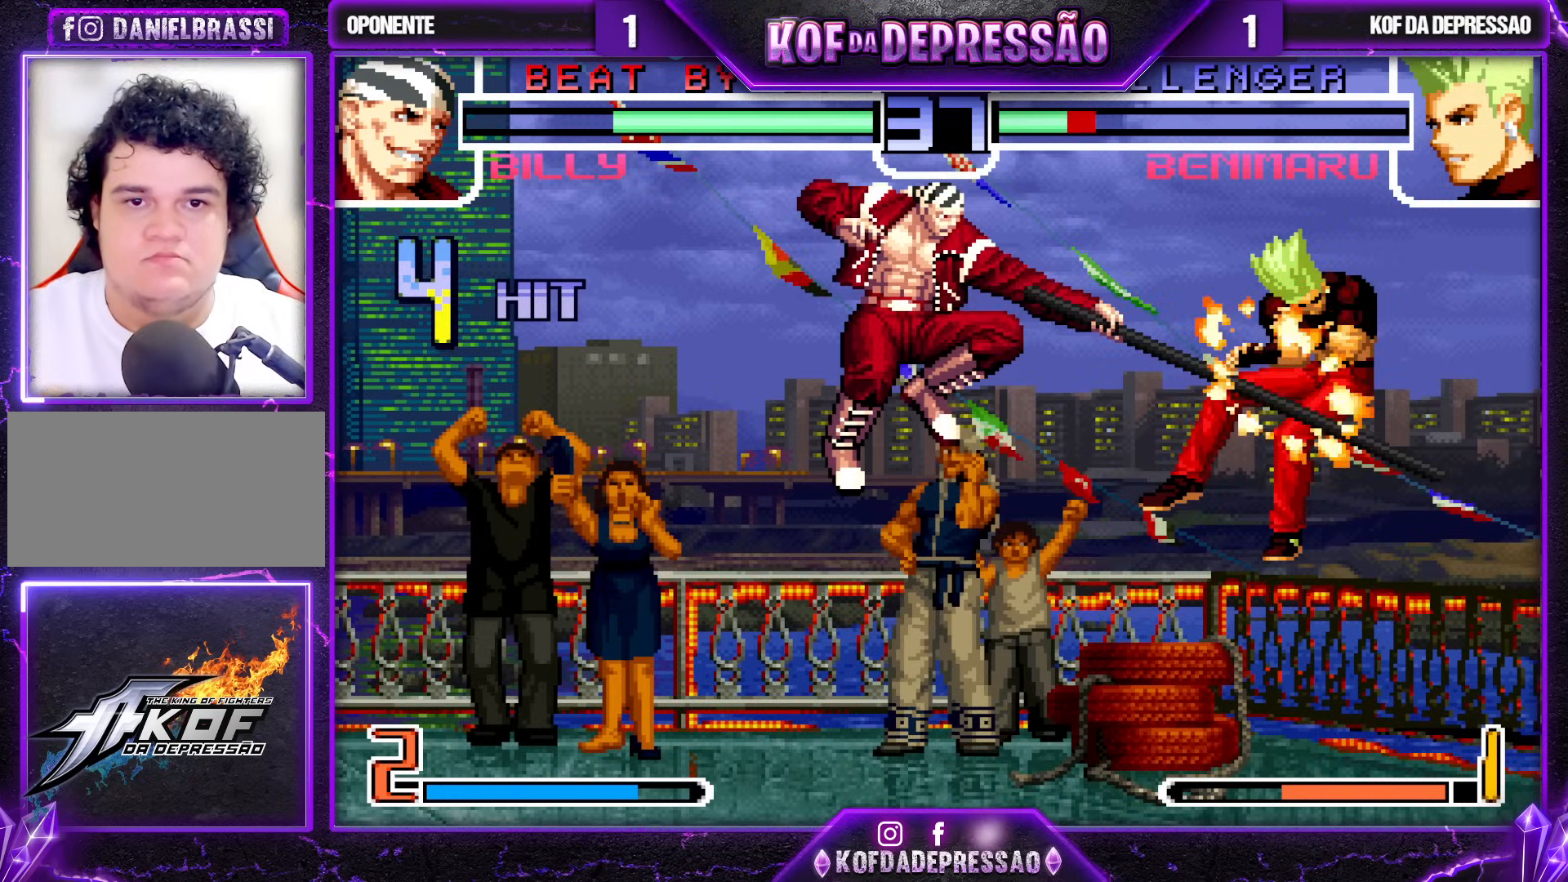
{"buttons": [], "left_stick": "center", "events": [[17, "R1", "down"], [17, "left_stick", "down"], [67, "left_stick", "left"], [167, "left_stick", "center"], [250, "R1", "up"]]}
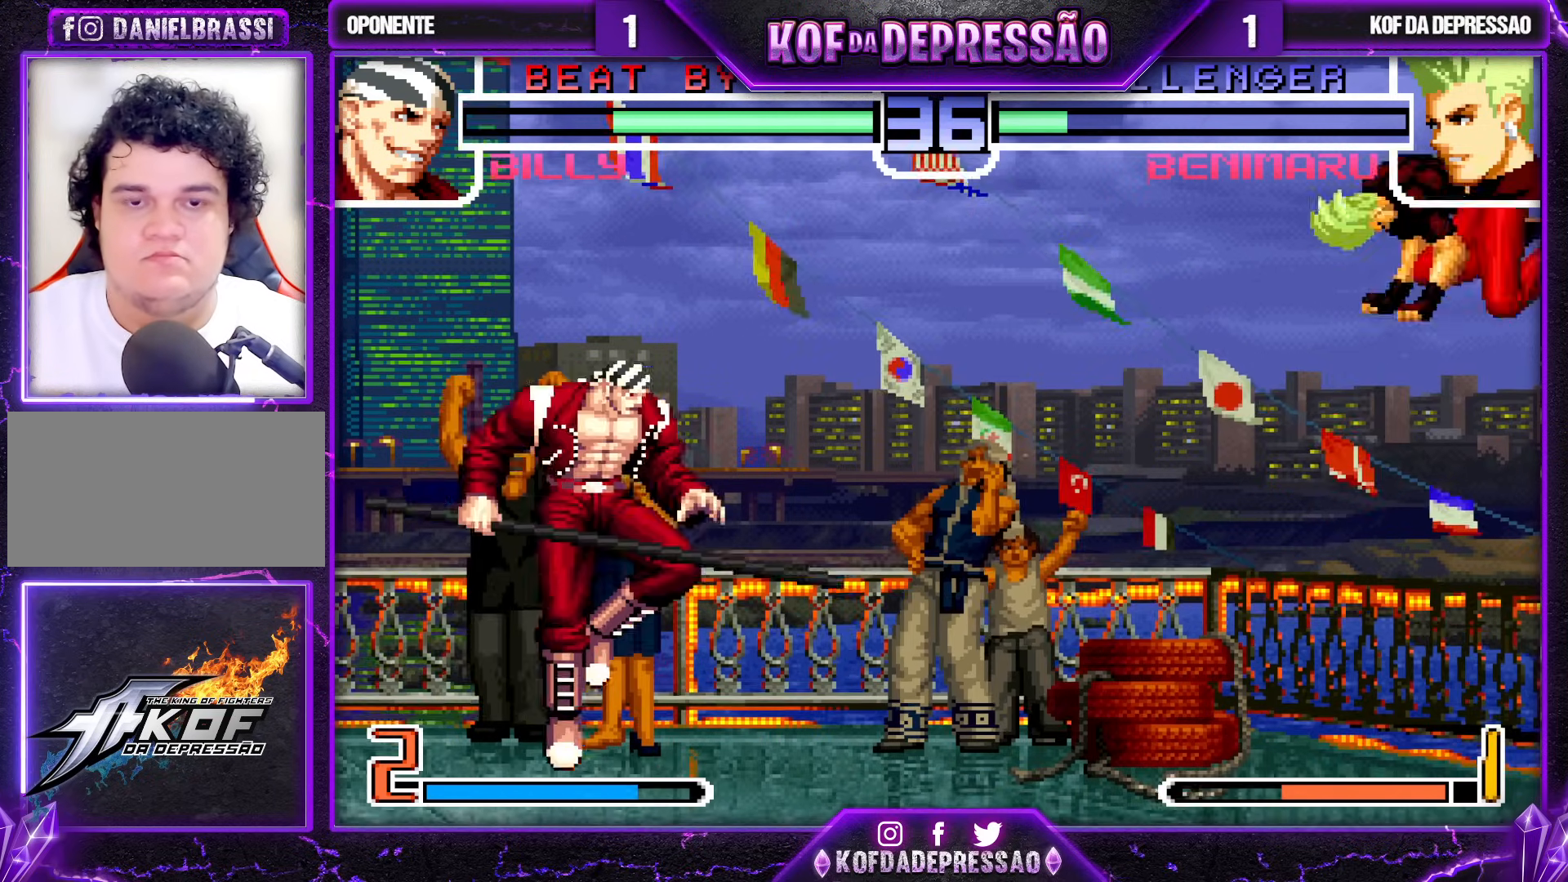
{"buttons": [], "left_stick": "down", "events": [[167, "left_stick", "down"], [367, "left_stick", "center"], [467, "left_stick", "down"]]}
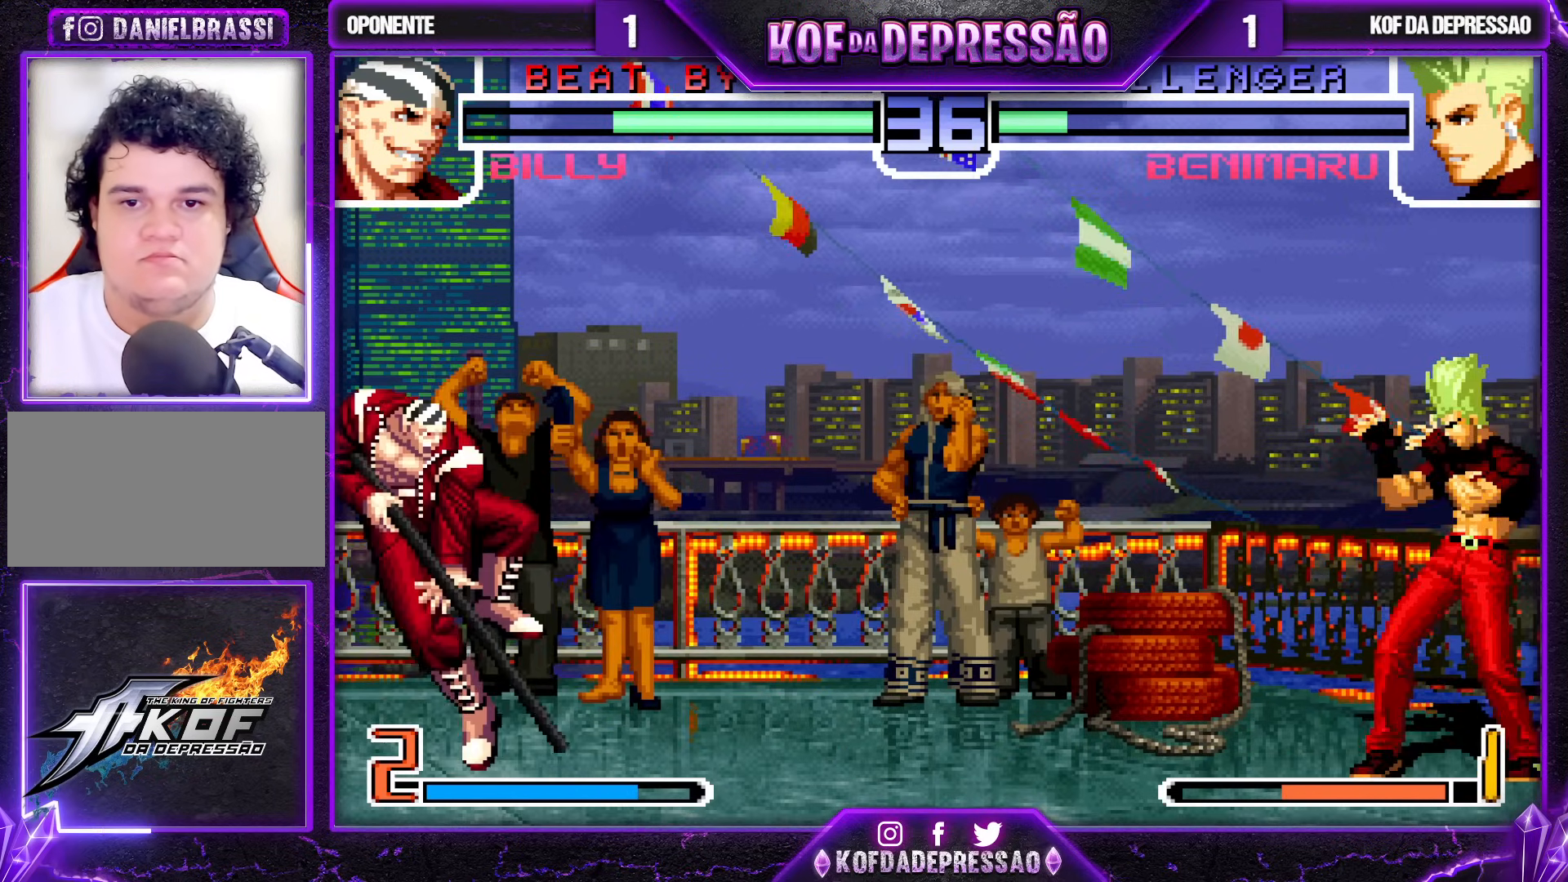
{"buttons": [], "left_stick": "center", "events": [[50, "left_stick", "left"], [133, "left_stick", "center"], [350, "left_stick", "down-right"], [467, "left_stick", "center"]]}
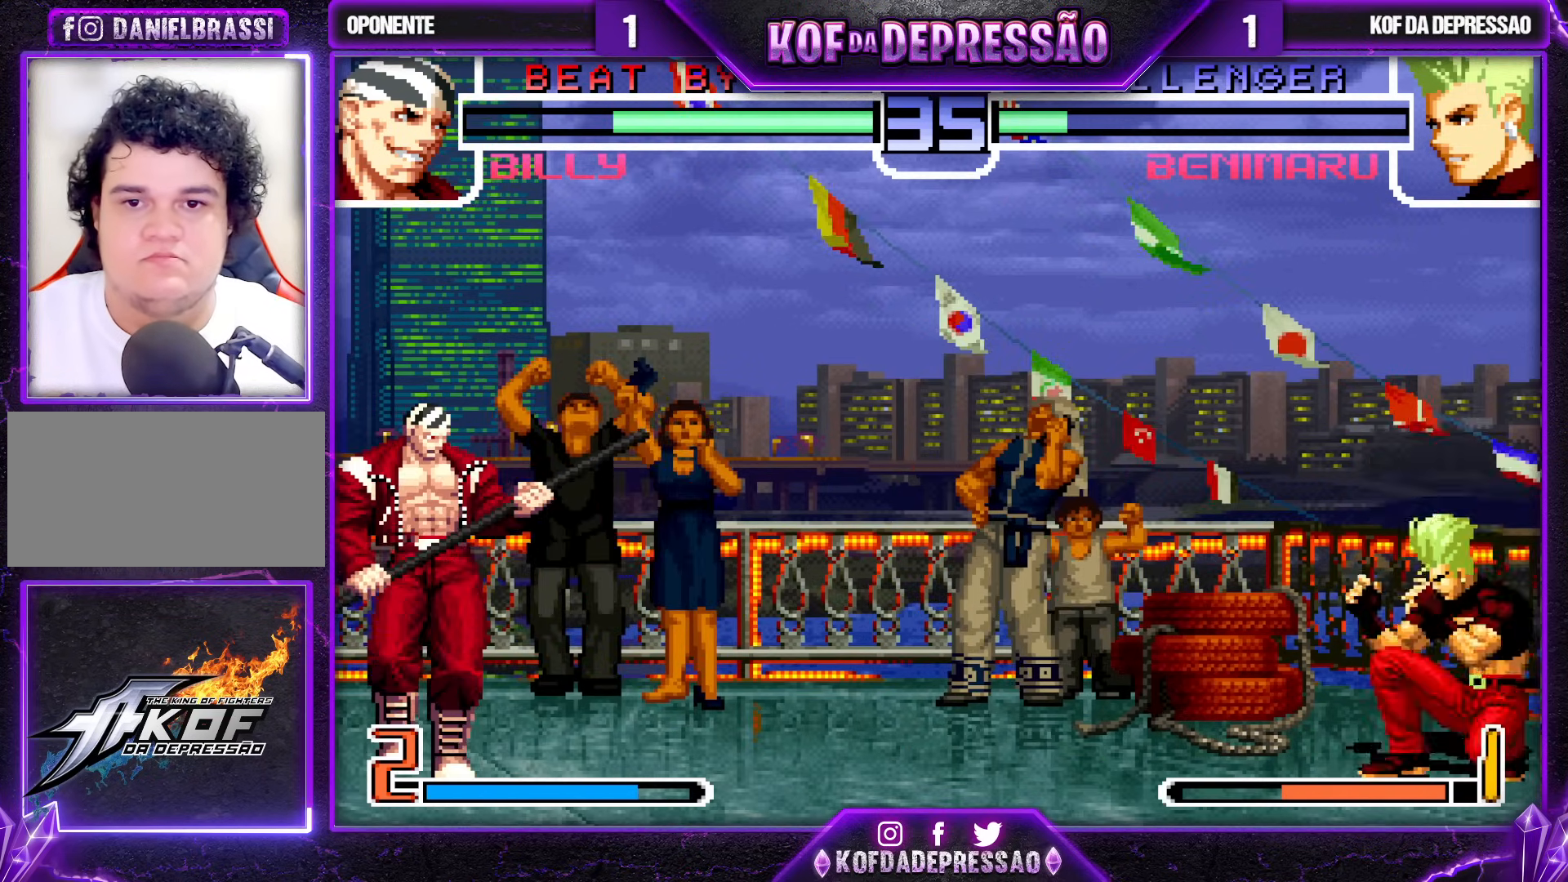
{"buttons": [], "left_stick": "center", "events": [[17, "left_stick", "left"], [100, "left_stick", "center"], [167, "left_stick", "left"], [250, "TRIANGLE", "down"], [283, "left_stick", "down-right"], [383, "TRIANGLE", "up"], [467, "left_stick", "center"]]}
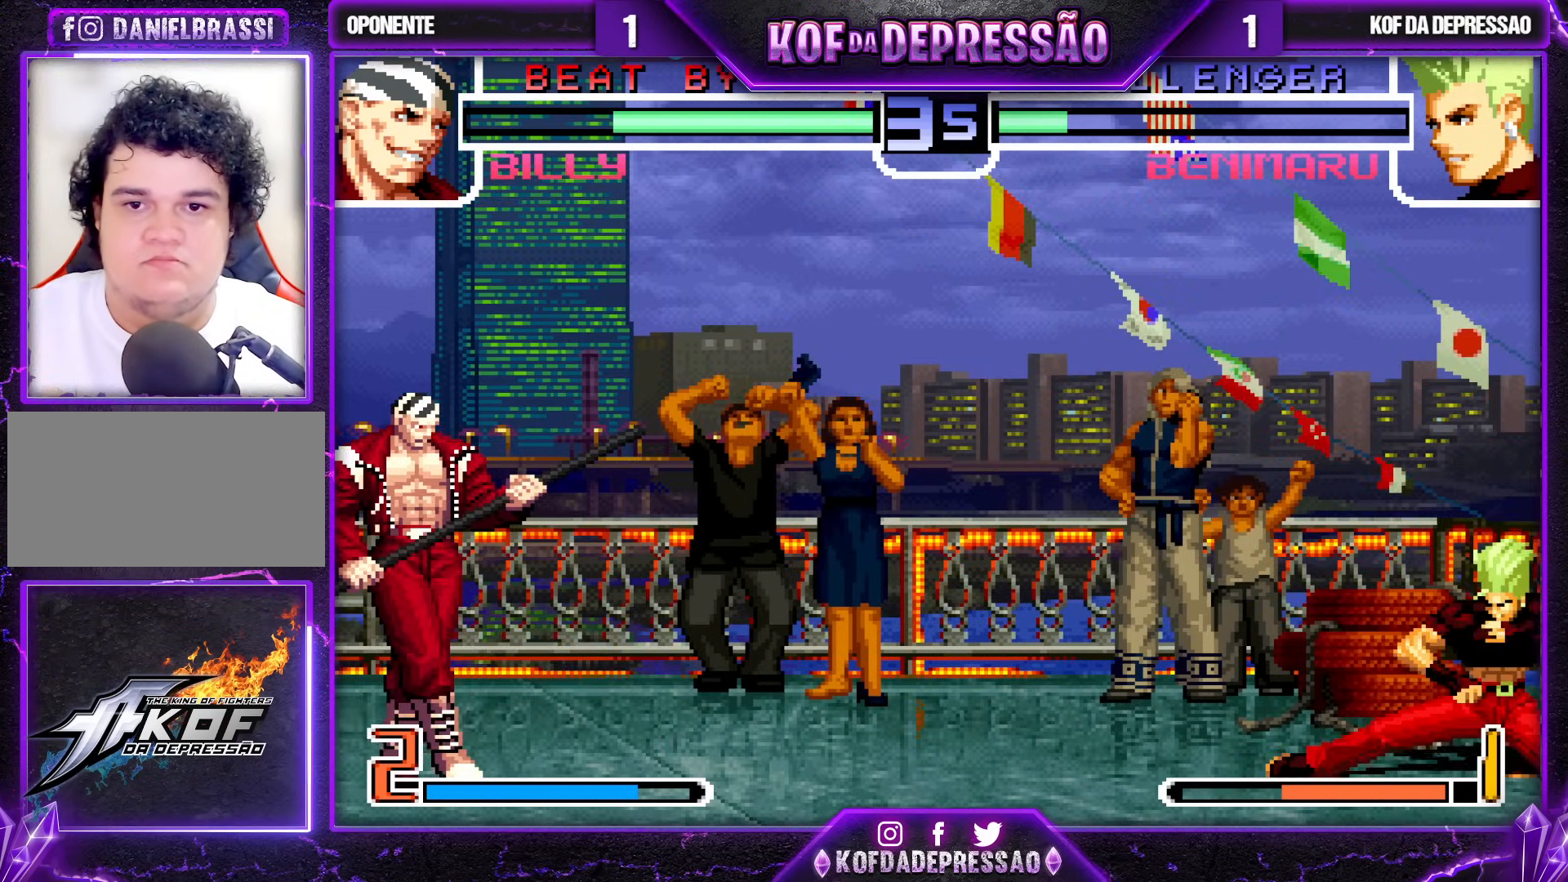
{"buttons": [], "left_stick": "center", "events": [[17, "left_stick", "left"], [83, "left_stick", "center"], [133, "left_stick", "down-right"], [317, "left_stick", "left"], [367, "left_stick", "center"], [450, "left_stick", "left"], [500, "left_stick", "center"]]}
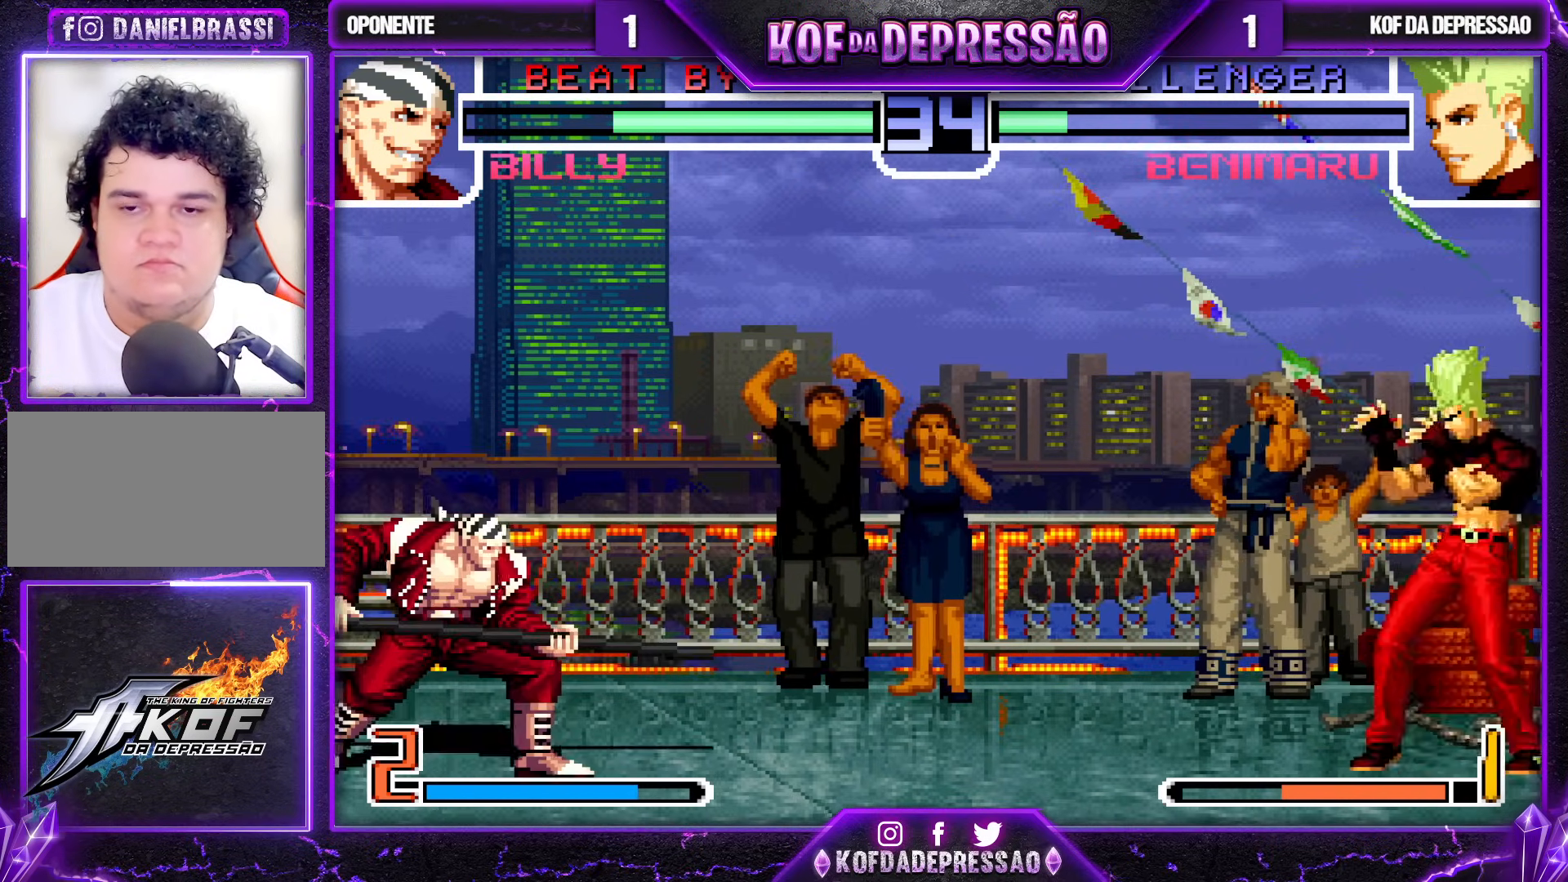
{"buttons": [], "left_stick": "center", "events": [[33, "left_stick", "down-right"], [400, "left_stick", "center"]]}
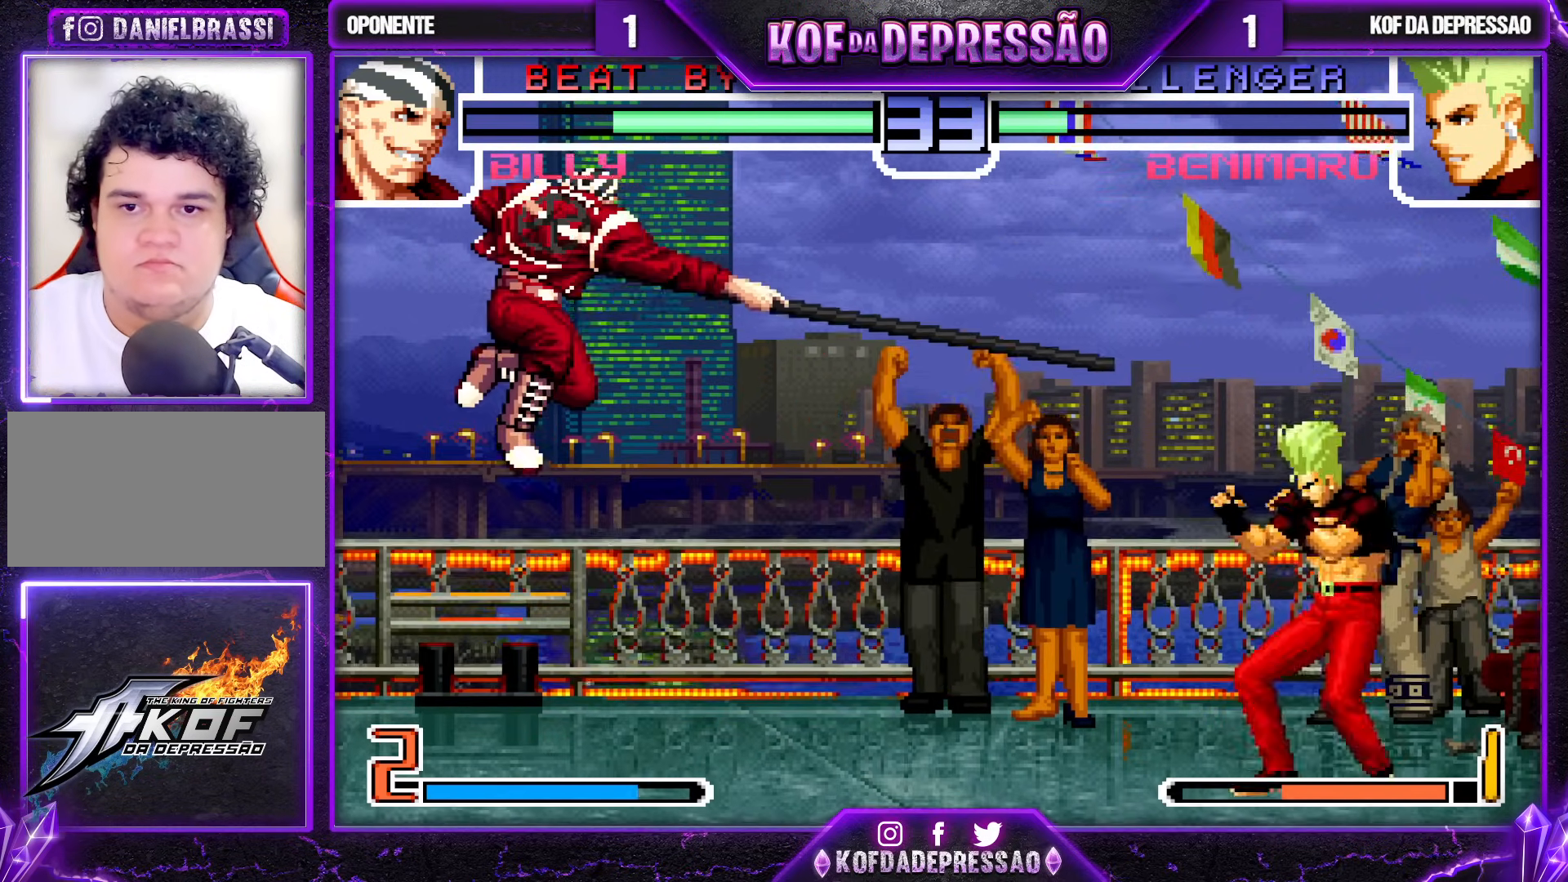
{"buttons": [], "left_stick": "down-left", "events": [[100, "left_stick", "left"], [183, "left_stick", "center"], [250, "left_stick", "left"], [450, "left_stick", "down-left"]]}
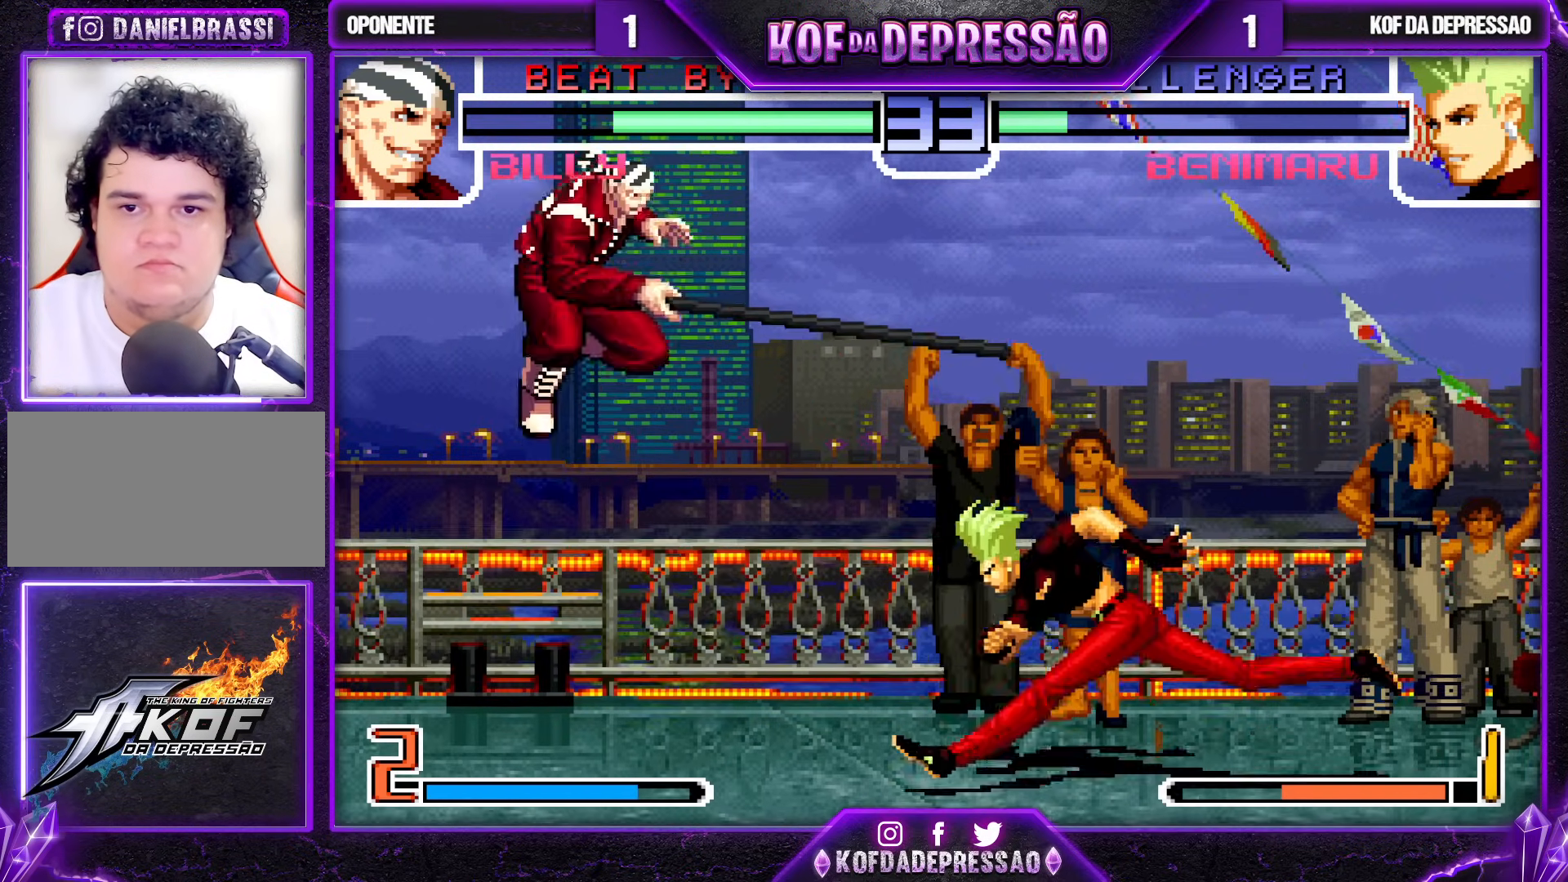
{"buttons": ["TRIANGLE"], "left_stick": "down-right", "events": [[233, "TRIANGLE", "down"], [333, "TRIANGLE", "up"], [450, "TRIANGLE", "down"], [500, "left_stick", "down-right"]]}
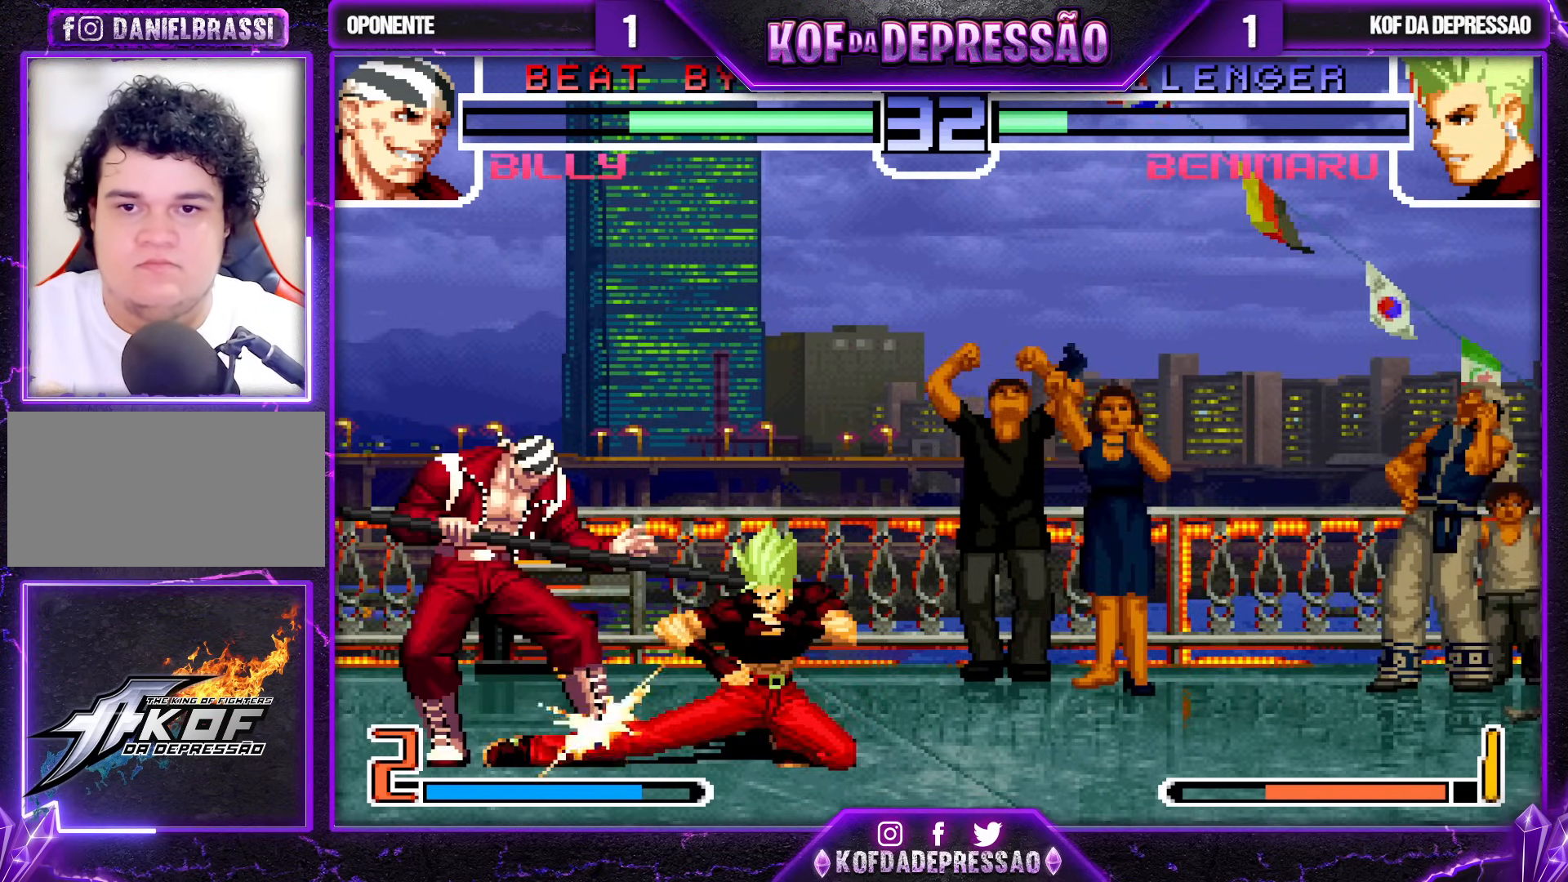
{"buttons": [], "left_stick": "down", "events": [[33, "TRIANGLE", "up"], [100, "left_stick", "down-left"], [183, "TRIANGLE", "down"], [183, "left_stick", "up-left"], [250, "TRIANGLE", "up"], [250, "left_stick", "center"], [300, "left_stick", "down"], [400, "TRIANGLE", "down"], [400, "left_stick", "up"], [467, "TRIANGLE", "up"], [500, "left_stick", "down"]]}
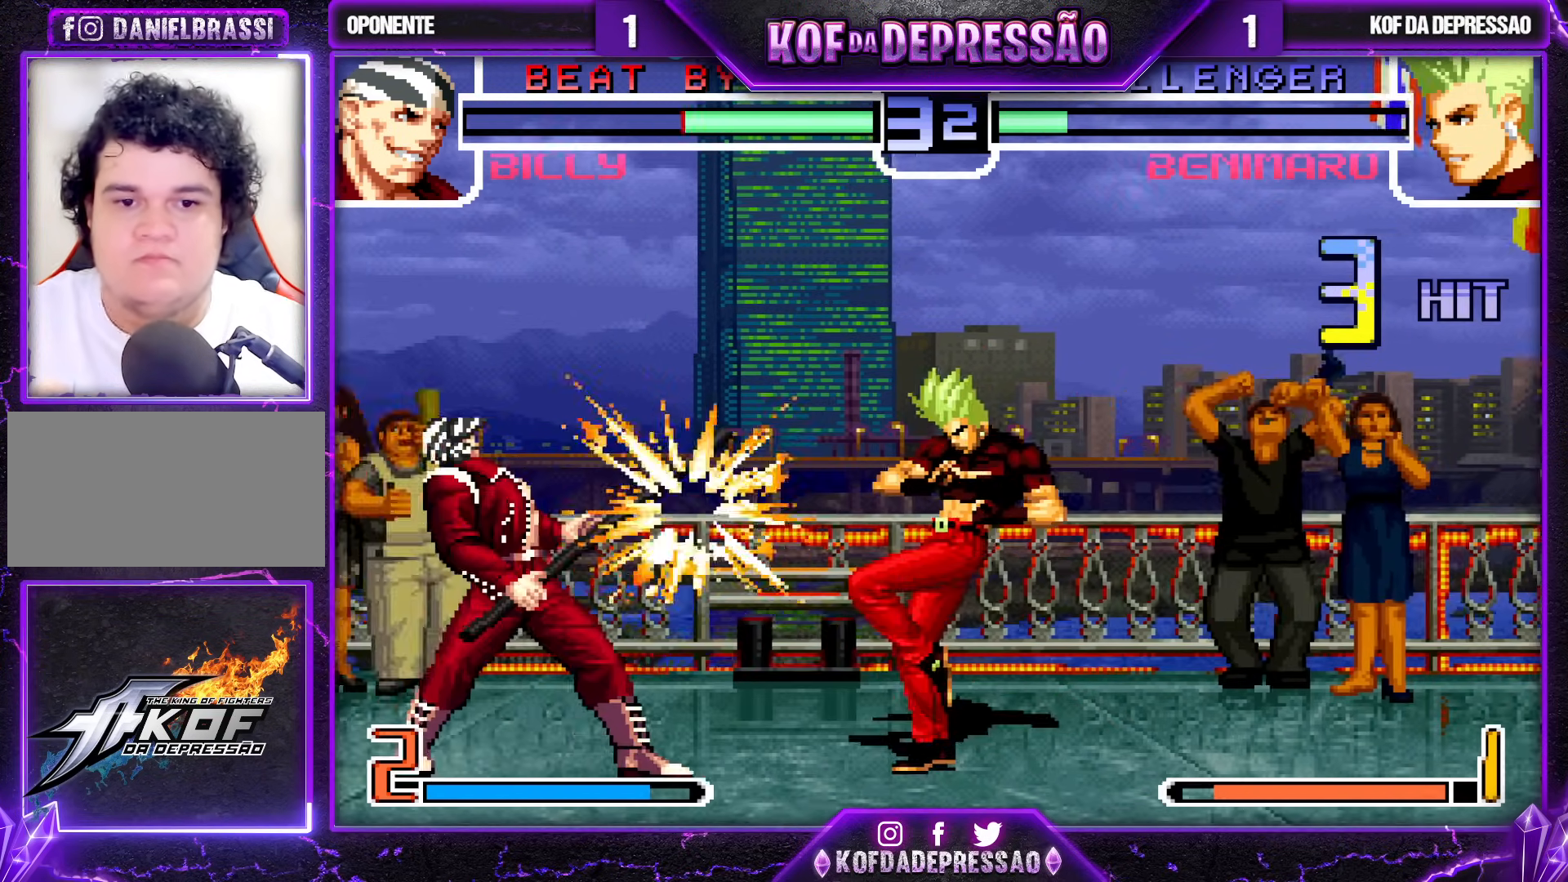
{"buttons": [], "left_stick": "down", "events": [[83, "left_stick", "left"], [133, "left_stick", "down"], [183, "left_stick", "right"], [217, "TRIANGLE", "down"], [283, "TRIANGLE", "up"], [300, "left_stick", "center"], [483, "left_stick", "down"]]}
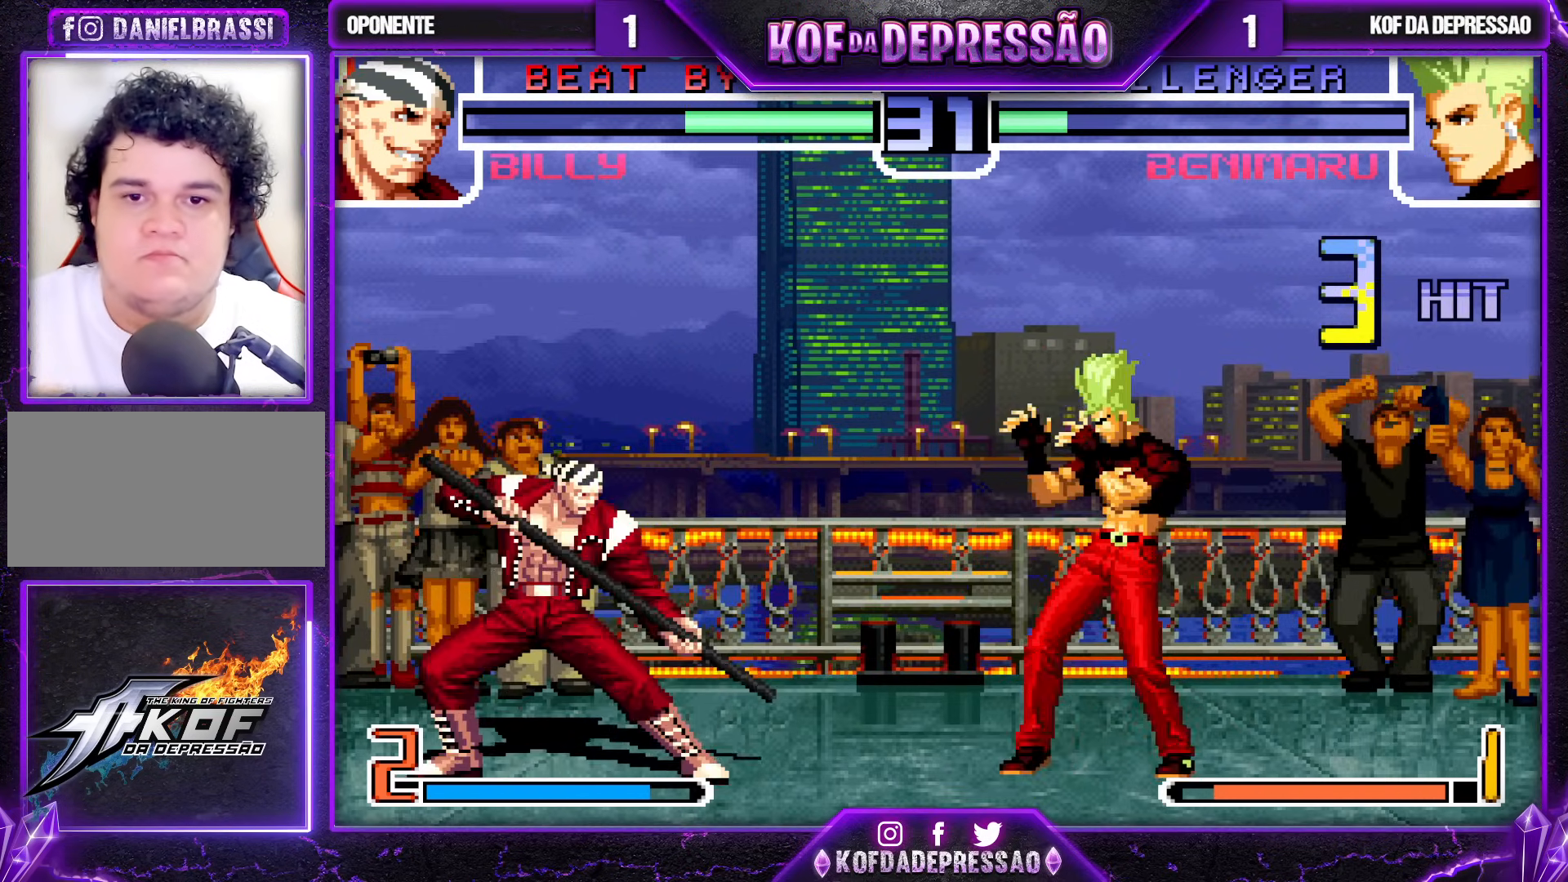
{"buttons": [], "left_stick": "center", "events": [[50, "left_stick", "left"], [133, "left_stick", "center"], [267, "CROSS", "down"], [333, "CROSS", "up"]]}
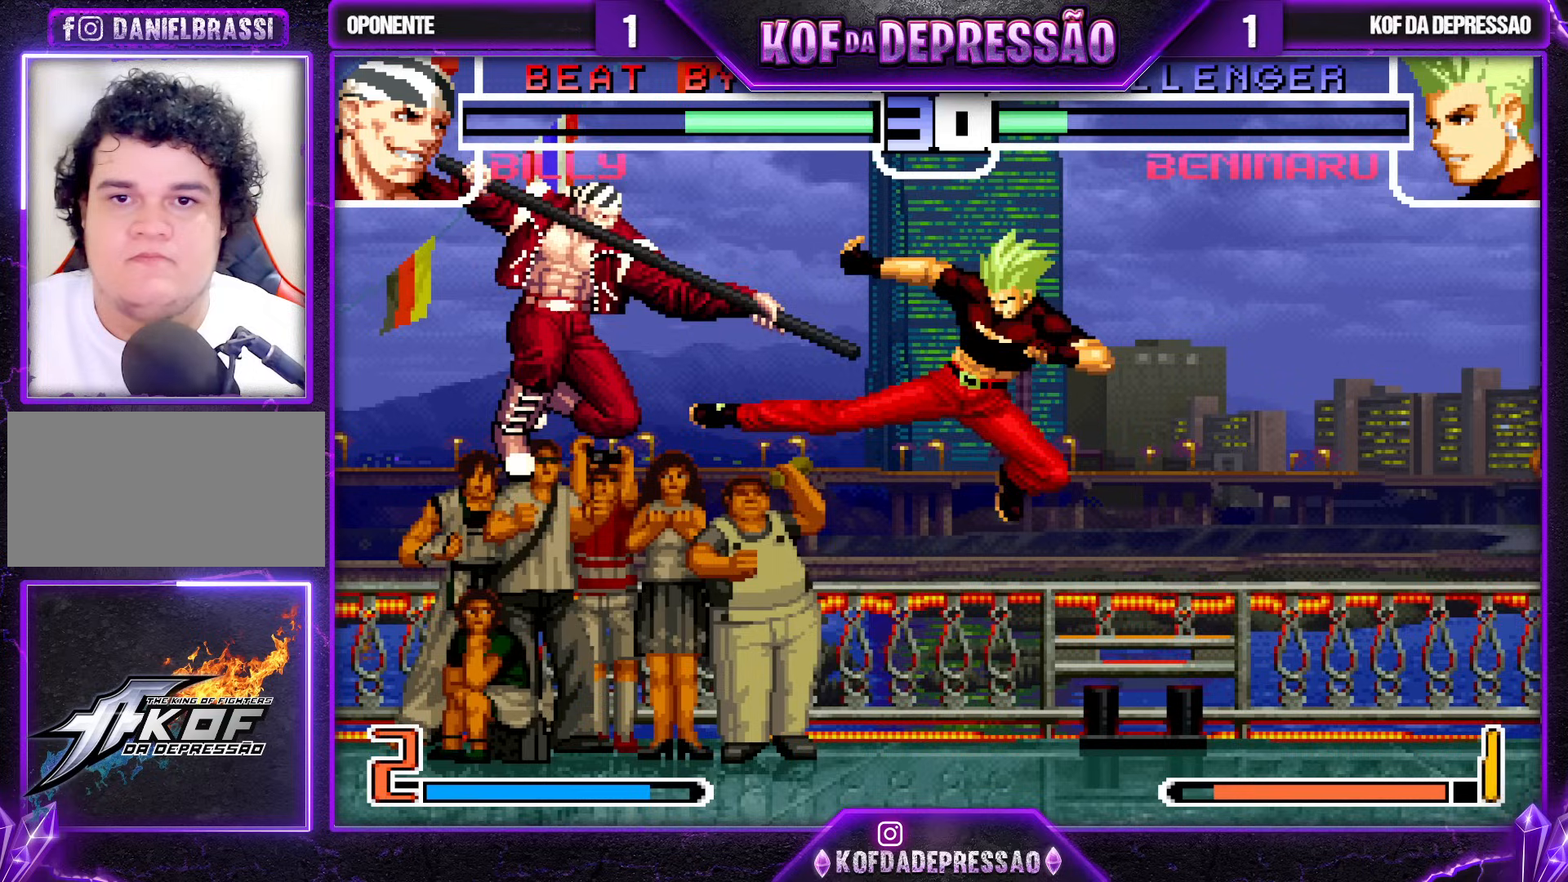
{"buttons": [], "left_stick": "center", "events": [[117, "left_stick", "down-right"], [300, "left_stick", "center"]]}
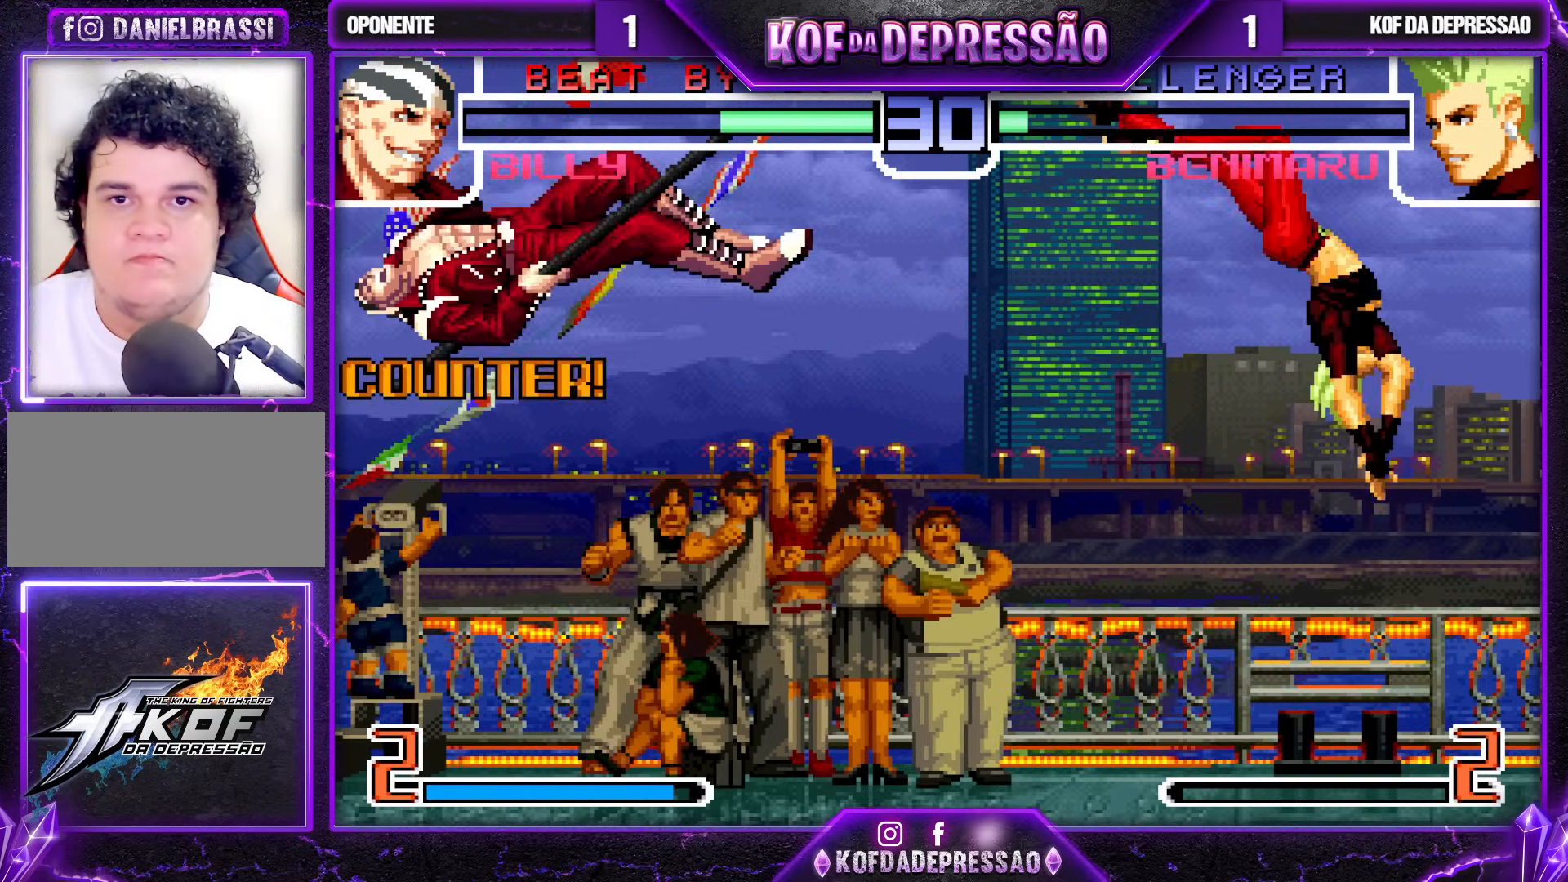
{"buttons": [], "left_stick": "center", "events": [[167, "left_stick", "left"], [233, "left_stick", "center"], [300, "R1", "down"], [300, "TRIANGLE", "down"], [417, "TRIANGLE", "up"], [433, "R1", "up"]]}
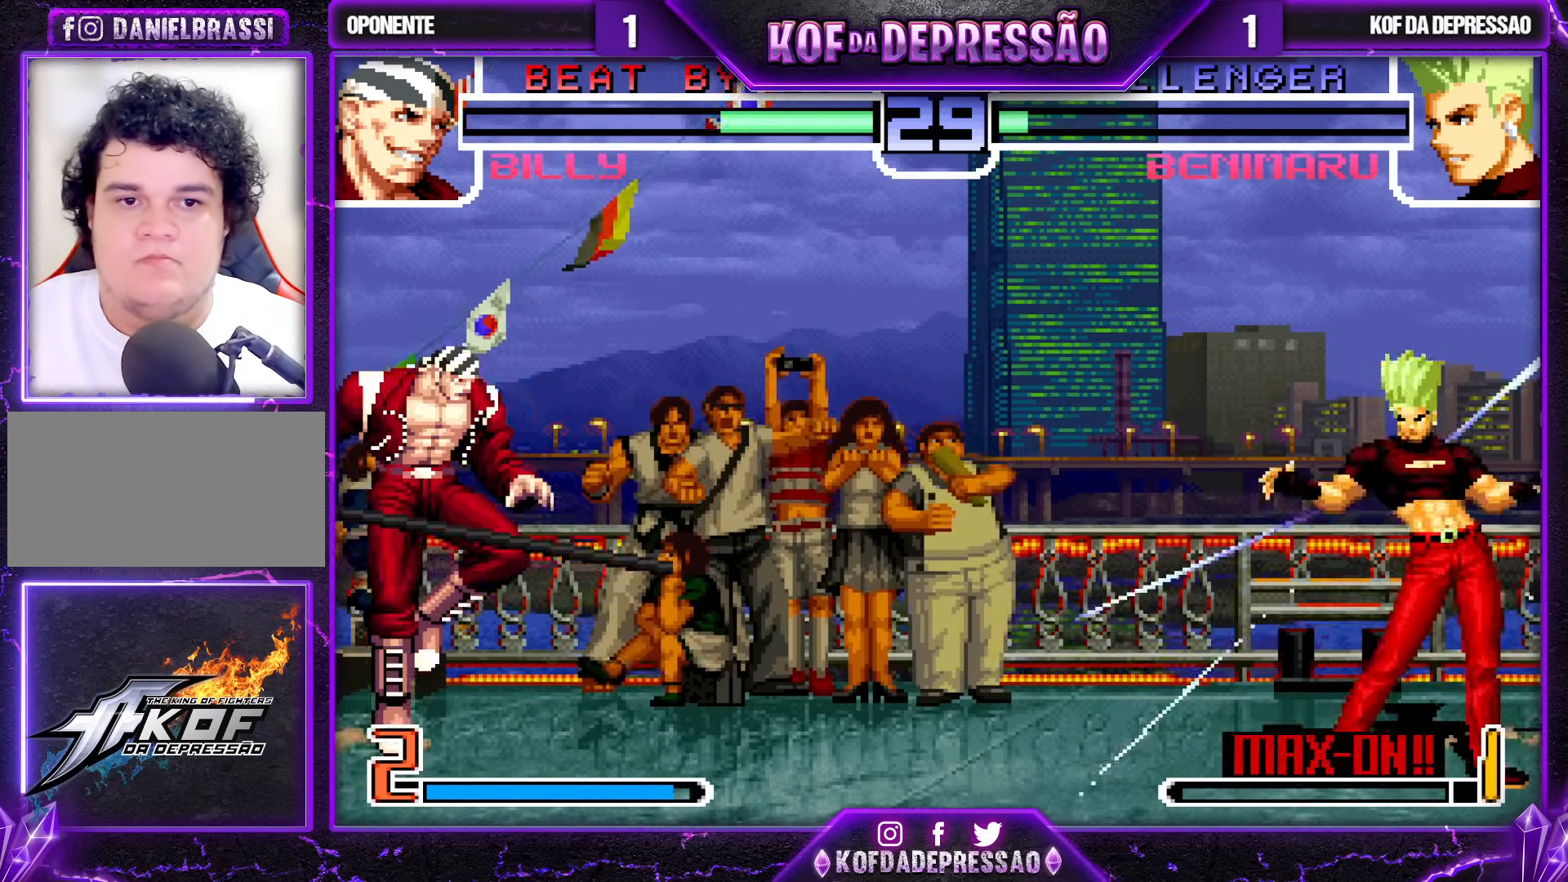
{"buttons": [], "left_stick": "up-right", "events": [[167, "left_stick", "down"], [233, "left_stick", "right"], [283, "left_stick", "up-right"], [317, "CROSS", "down"], [317, "R1", "down"], [433, "CROSS", "up"], [467, "R1", "up"]]}
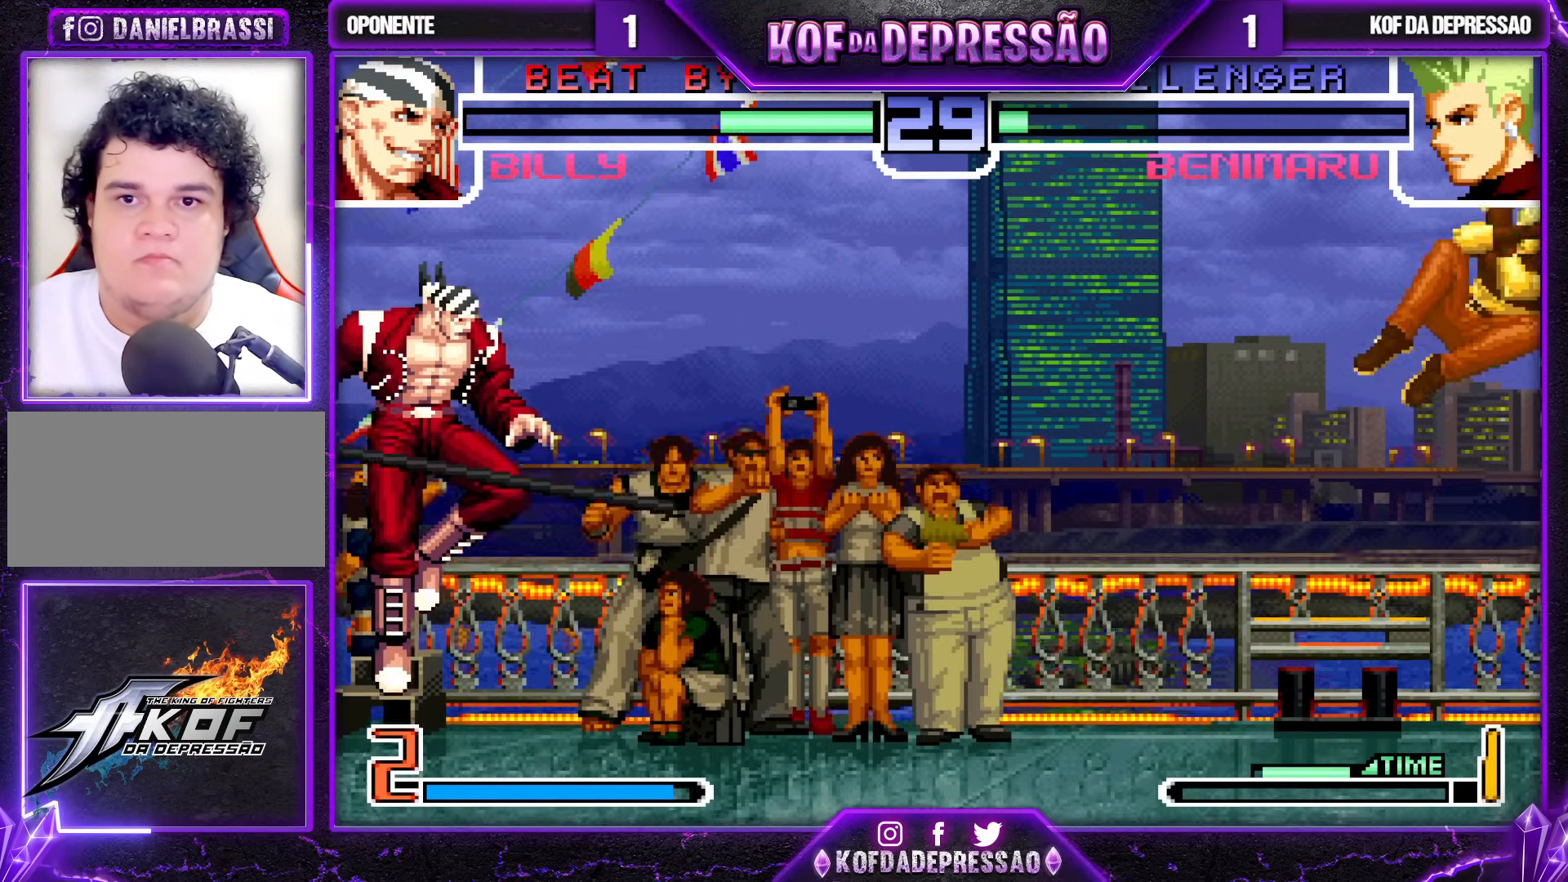
{"buttons": ["TRIANGLE"], "left_stick": "left", "events": [[50, "left_stick", "down"], [100, "left_stick", "right"], [267, "left_stick", "up"], [367, "left_stick", "down"], [433, "TRIANGLE", "down"], [433, "left_stick", "left"]]}
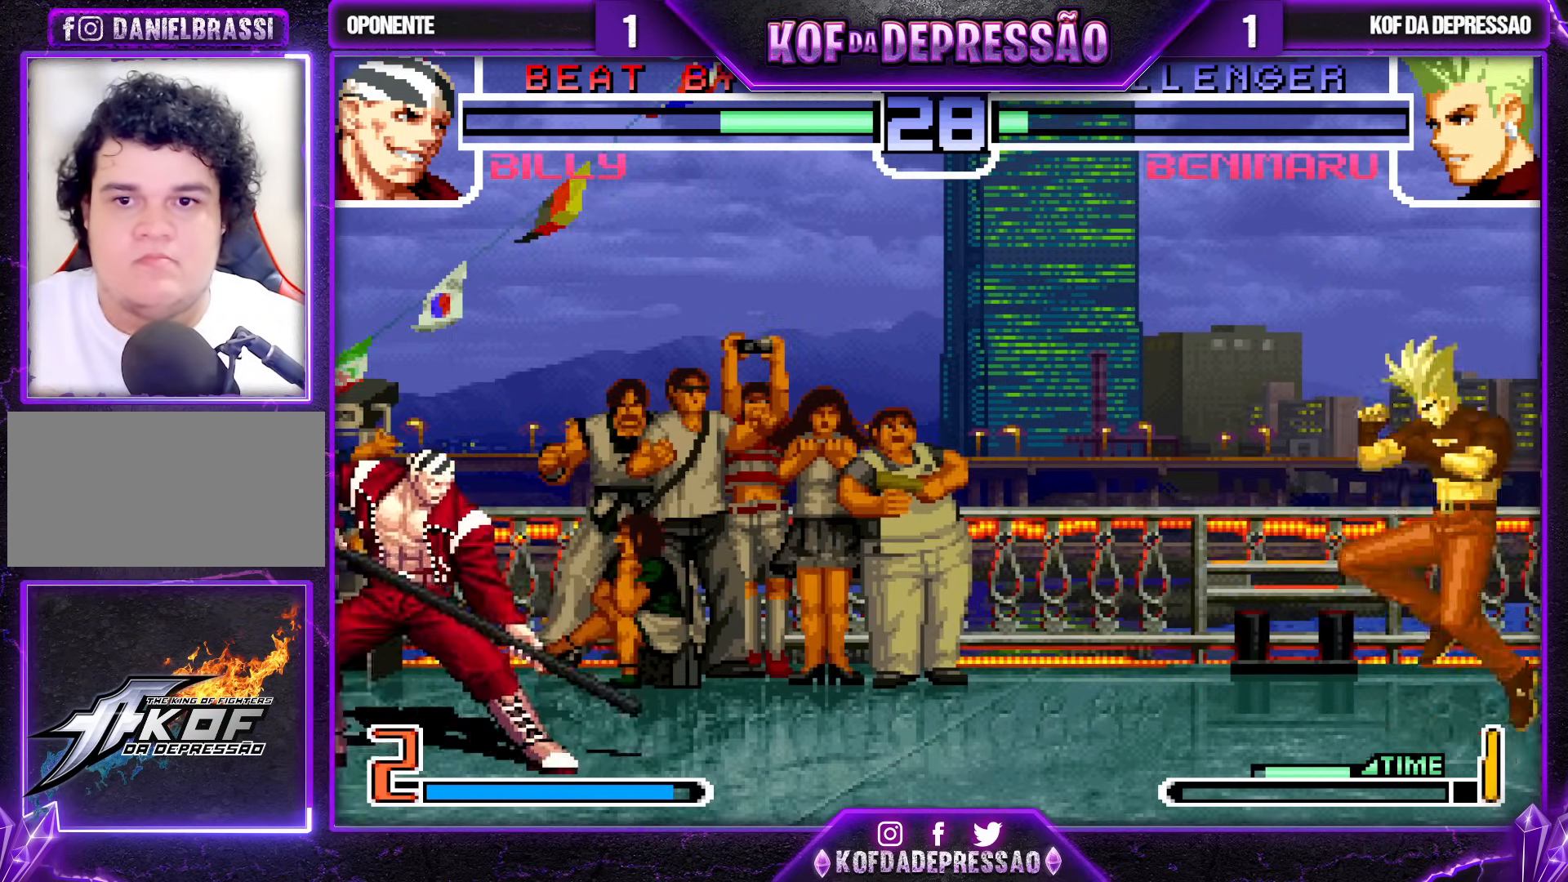
{"buttons": [], "left_stick": "down-right", "events": [[17, "left_stick", "center"], [333, "TRIANGLE", "up"], [400, "left_stick", "down-right"]]}
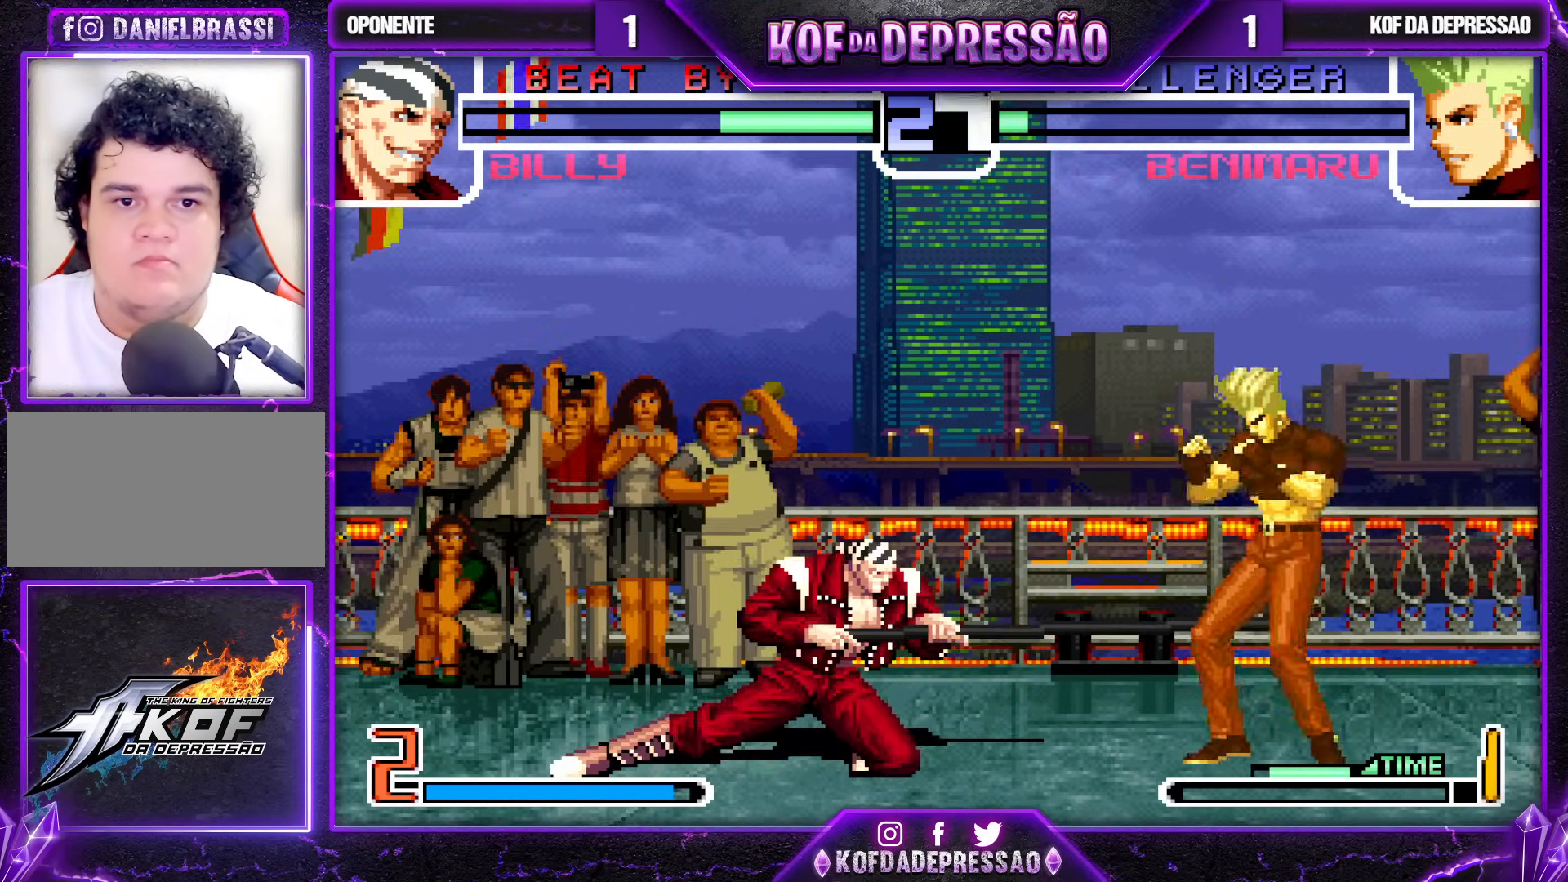
{"buttons": ["CROSS", "R1"], "left_stick": "up-right", "events": [[33, "left_stick", "up-right"], [200, "CROSS", "down"], [200, "R1", "down"], [283, "R1", "up"], [300, "CROSS", "up"], [483, "CROSS", "down"], [483, "R1", "down"]]}
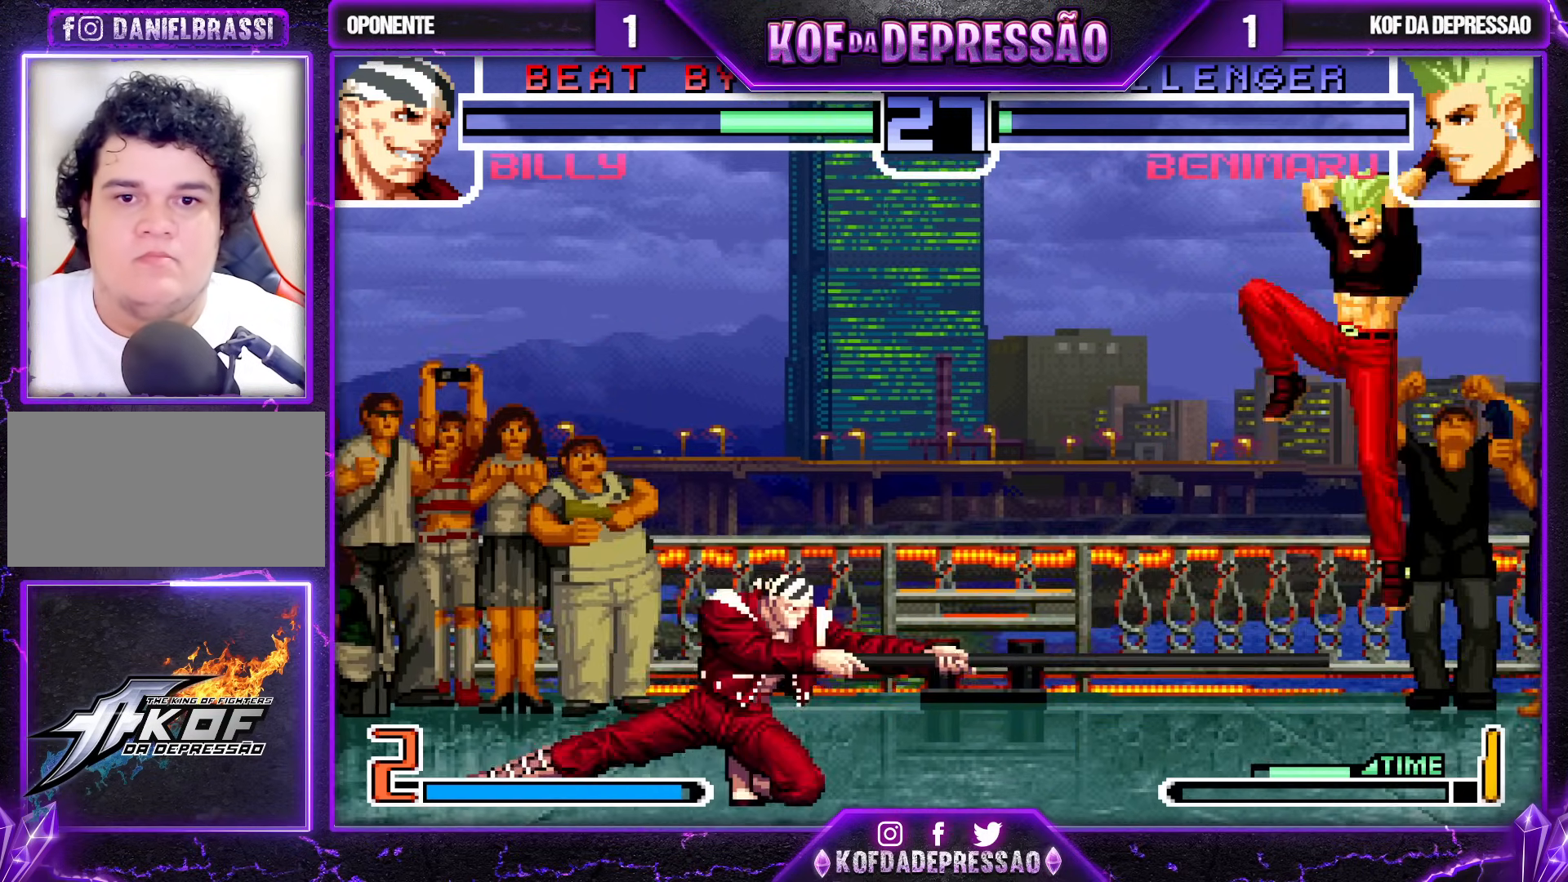
{"buttons": [], "left_stick": "down", "events": [[67, "R1", "up"], [100, "CROSS", "up"], [167, "left_stick", "down-right"], [217, "left_stick", "up-right"], [317, "left_stick", "left"], [433, "left_stick", "down"]]}
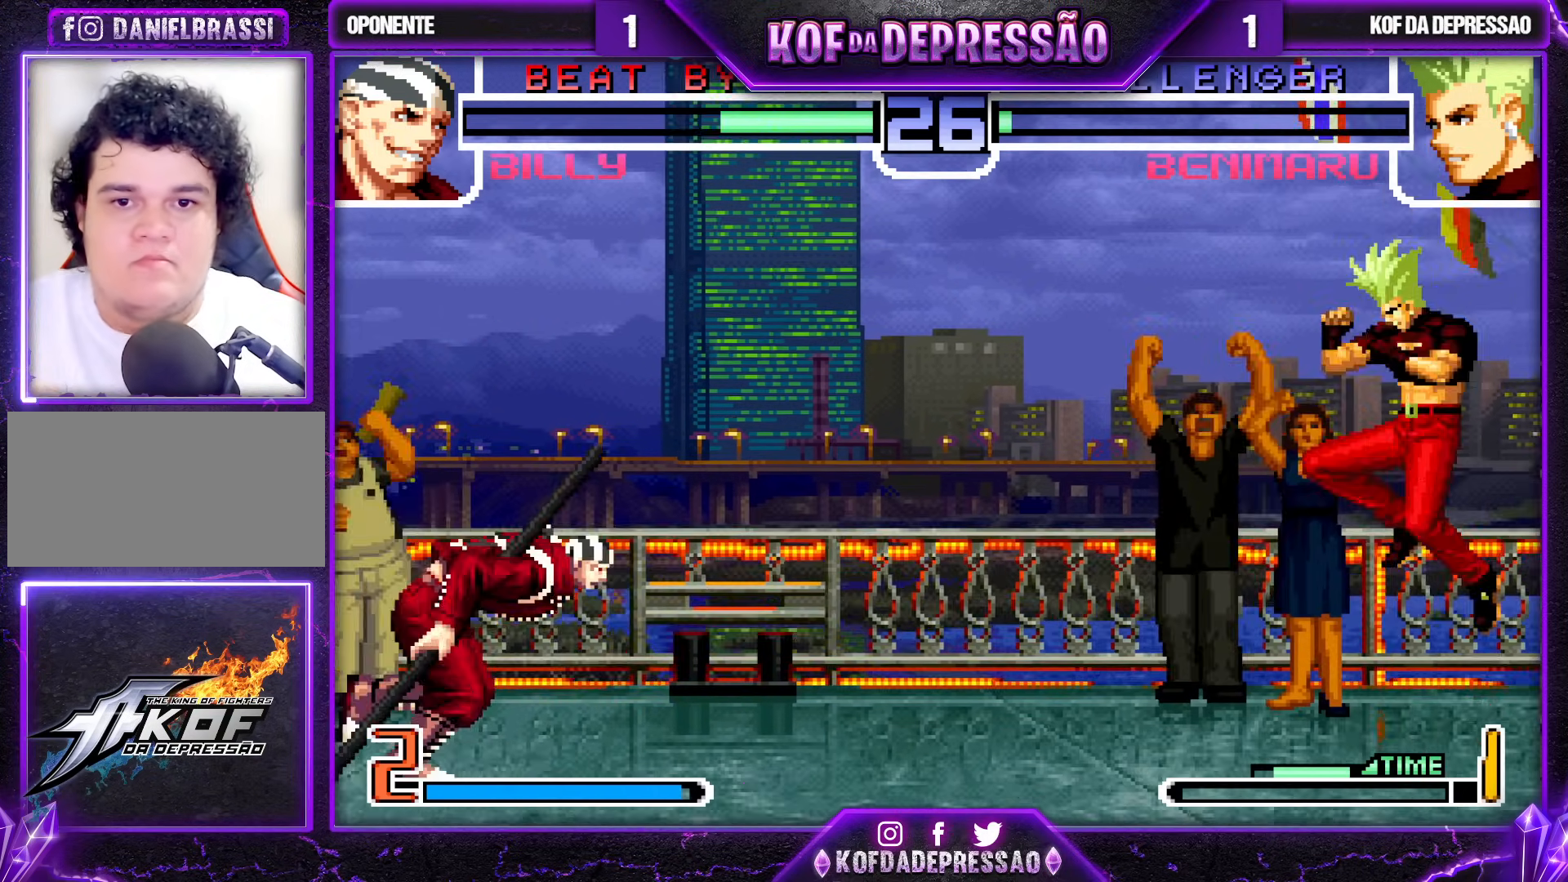
{"buttons": [], "left_stick": "center", "events": [[17, "TRIANGLE", "down"], [17, "left_stick", "left"], [117, "left_stick", "center"], [233, "TRIANGLE", "up"]]}